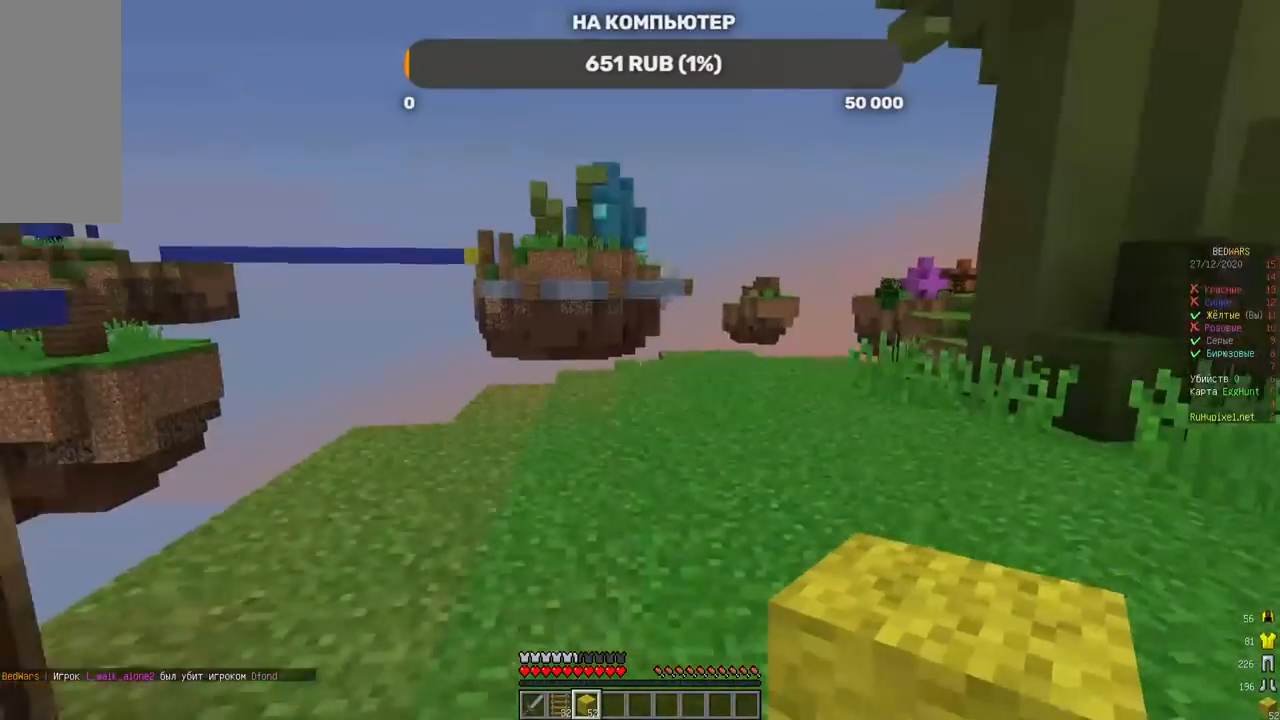
Gameplay with keyboard and mouse; each line is a JSON object with the keys and mouse buttons held at the frame after it. "events" lists presses ("down") and releases ("up") of "a", "d", "s", "w", "mouse_left" and "mouse_right" between this image and that frame as [ms after this image, input, new state], when the widget could be followed in between. "mouse_left", "mouse_right" = the "left", "right" buttons of the "mouse" list. No other keys are recorded. Fast repeated clicks can show as one long hold. Mouse movement is not recorded.
{"keys": ["d", "w"], "mouse": [], "events": [[235, "a", "up"]]}
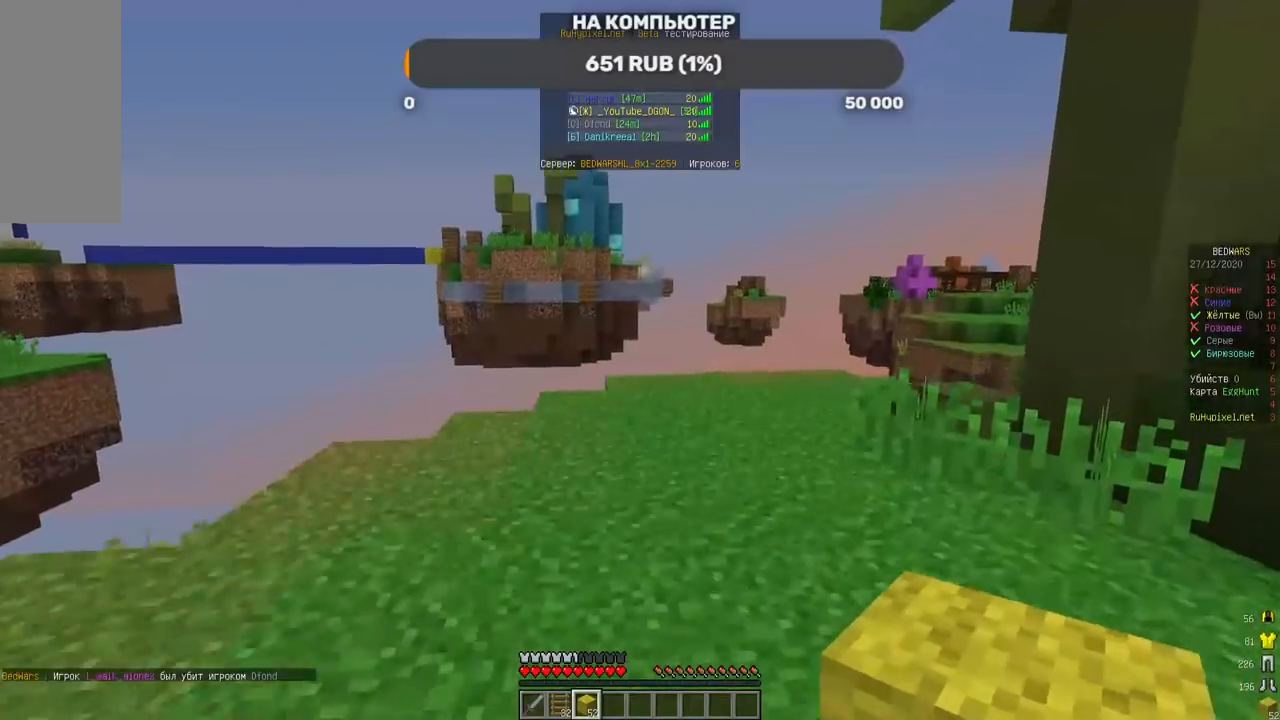
{"keys": ["d", "w"], "mouse": [], "events": []}
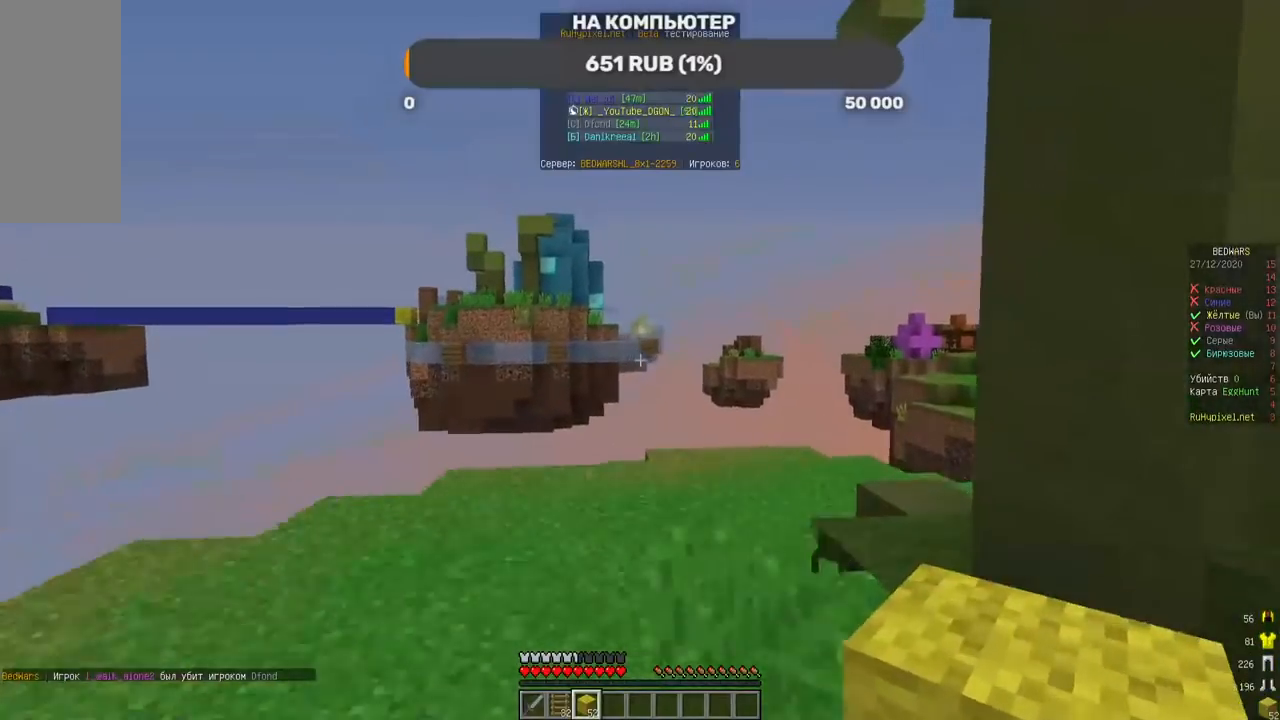
{"keys": ["a", "w"], "mouse": [], "events": [[370, "d", "up"], [386, "a", "down"]]}
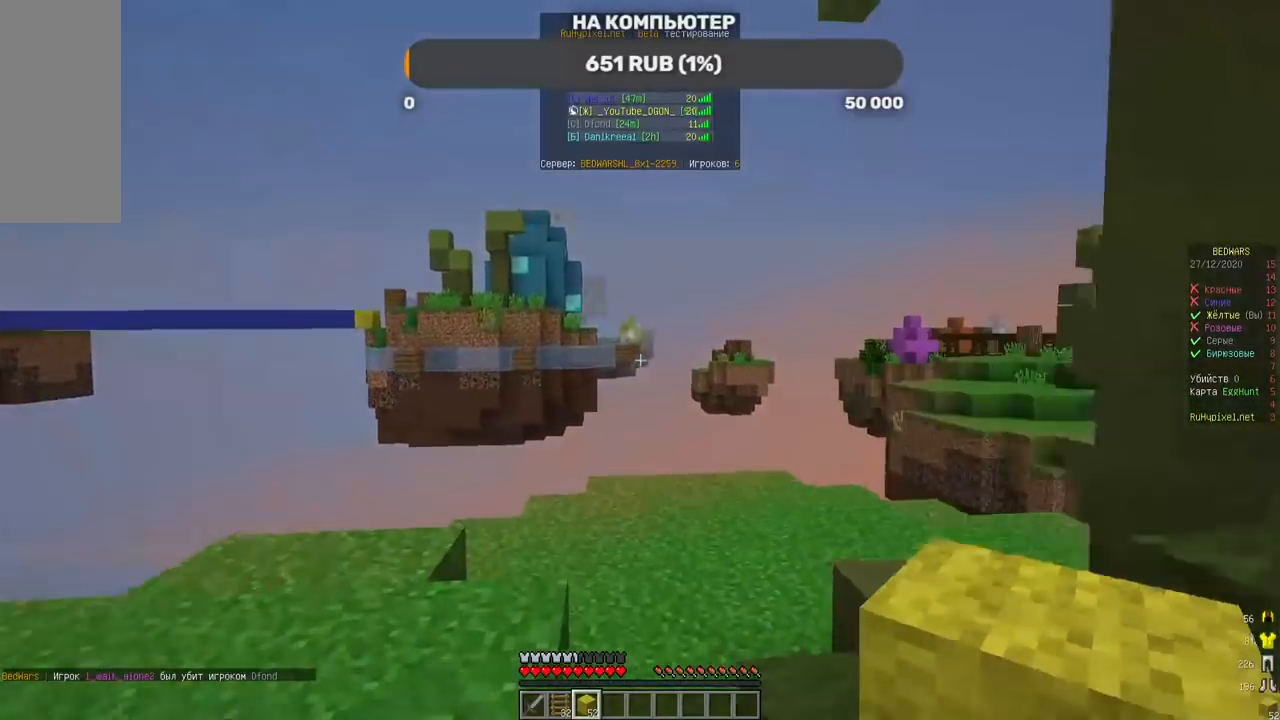
{"keys": ["a", "w"], "mouse": [], "events": [[84, "a", "up"], [252, "d", "down"], [403, "d", "up"], [453, "a", "down"]]}
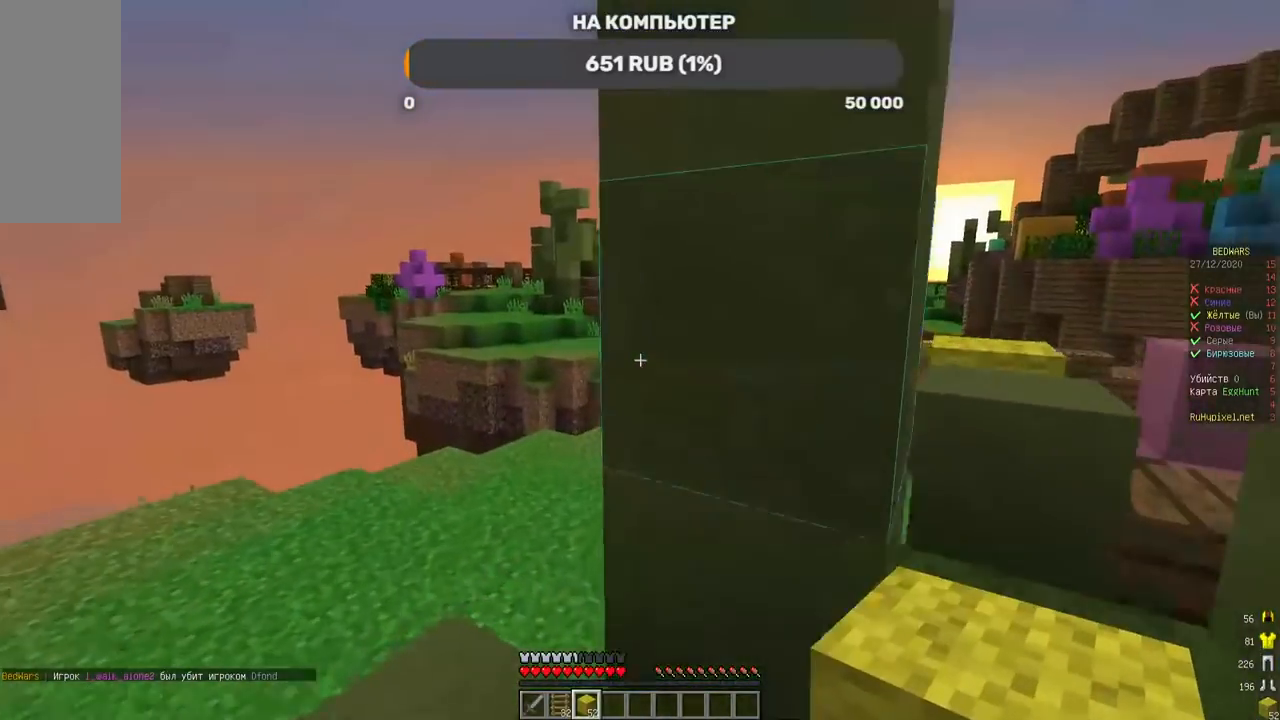
{"keys": ["w"], "mouse": [], "events": [[285, "a", "up"]]}
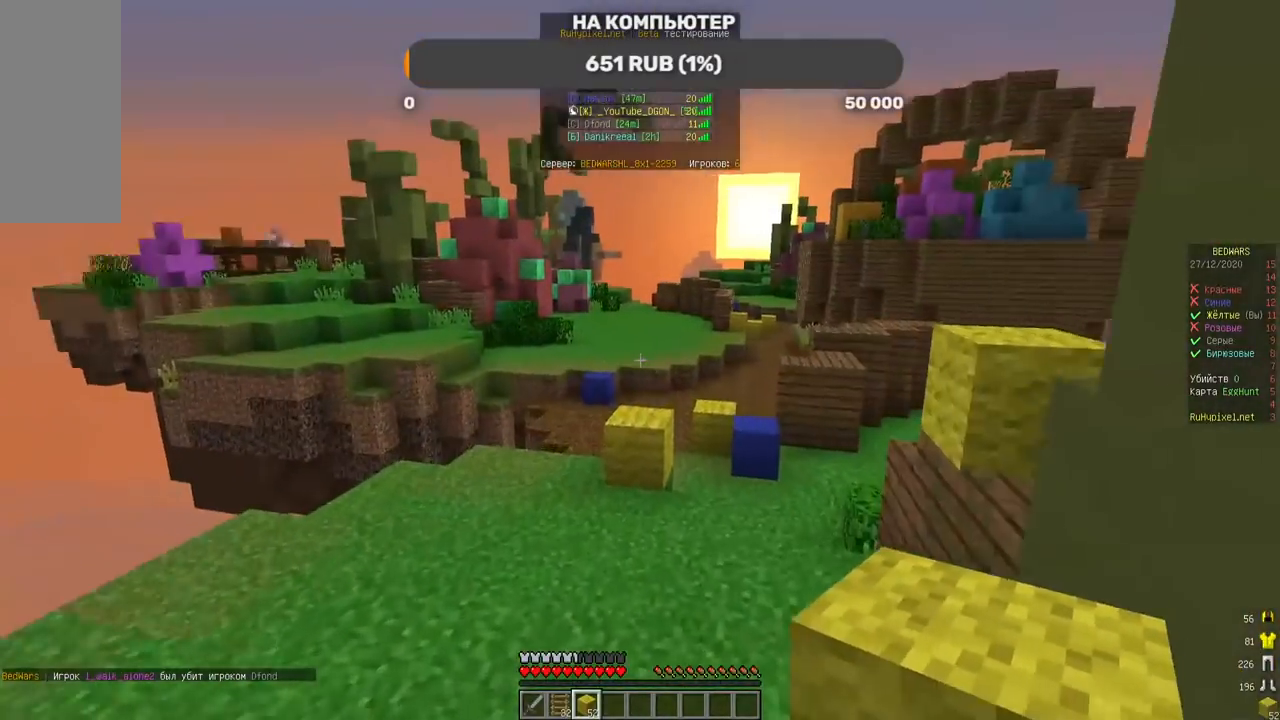
{"keys": ["w"], "mouse": [], "events": []}
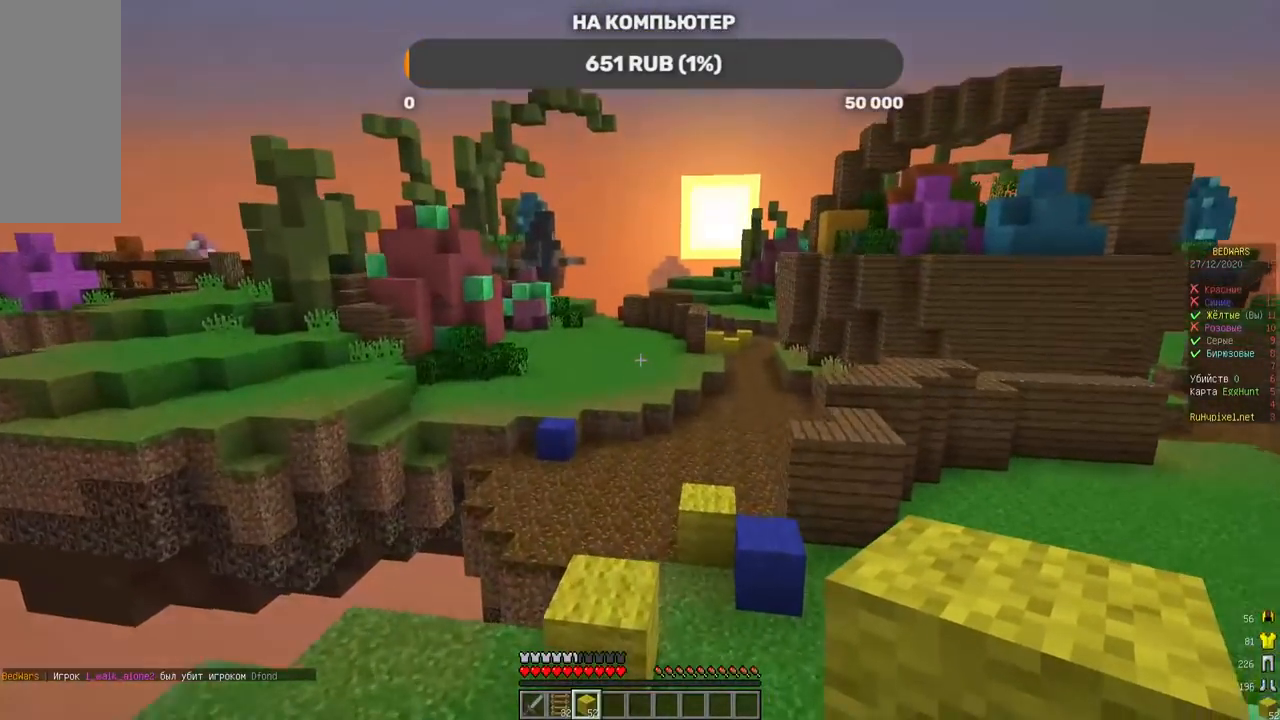
{"keys": ["w"], "mouse": [], "events": []}
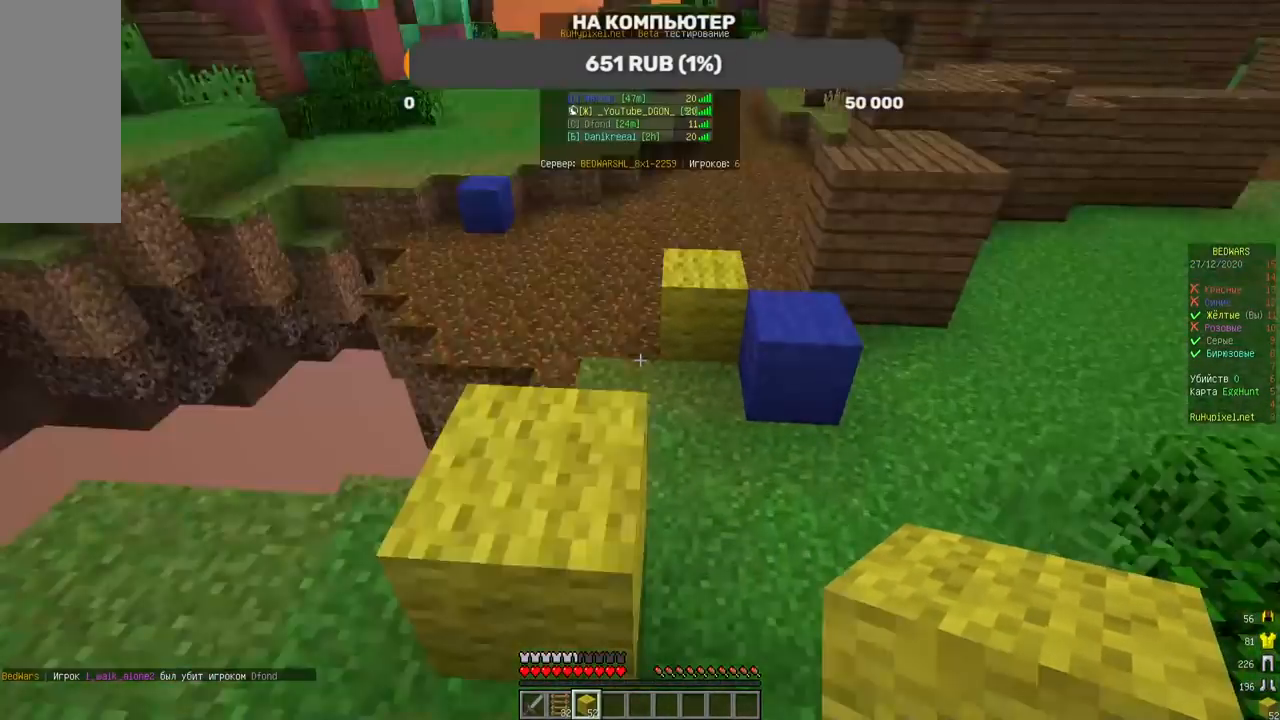
{"keys": ["w"], "mouse": [], "events": []}
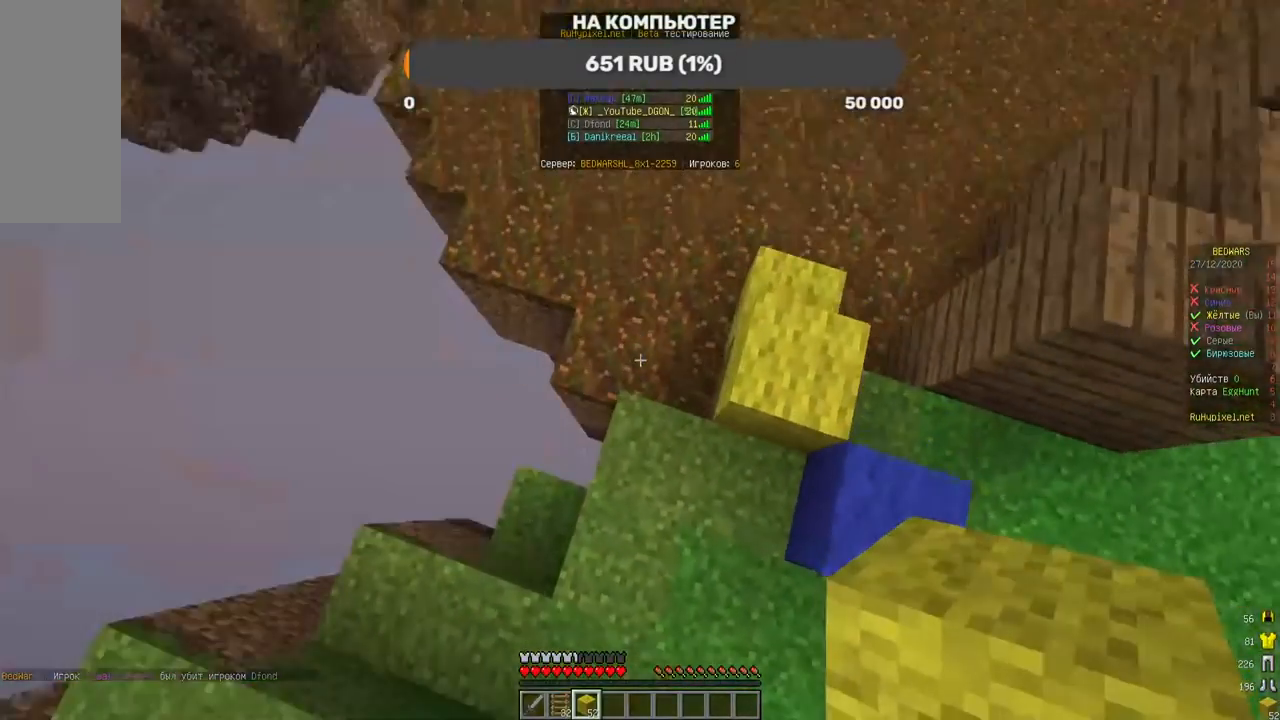
{"keys": ["w"], "mouse": ["right"], "events": [[470, "mouse_right", "down"]]}
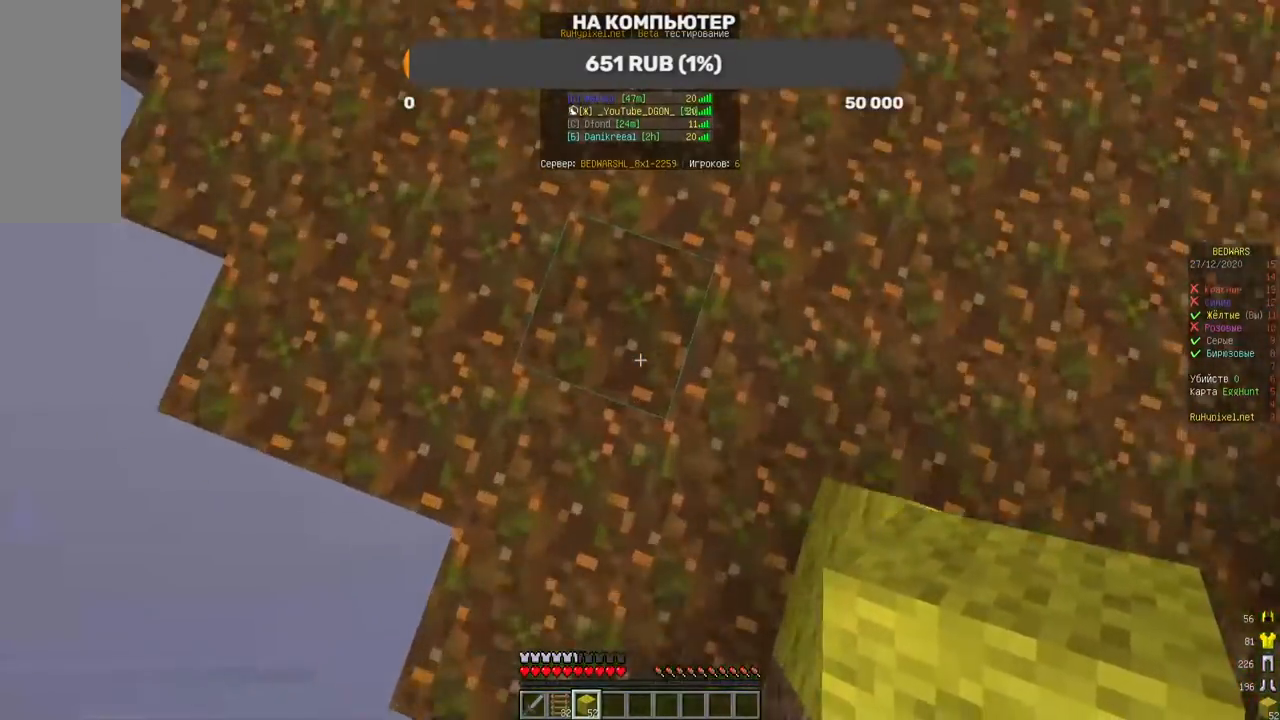
{"keys": ["w"], "mouse": [], "events": [[336, "mouse_right", "up"]]}
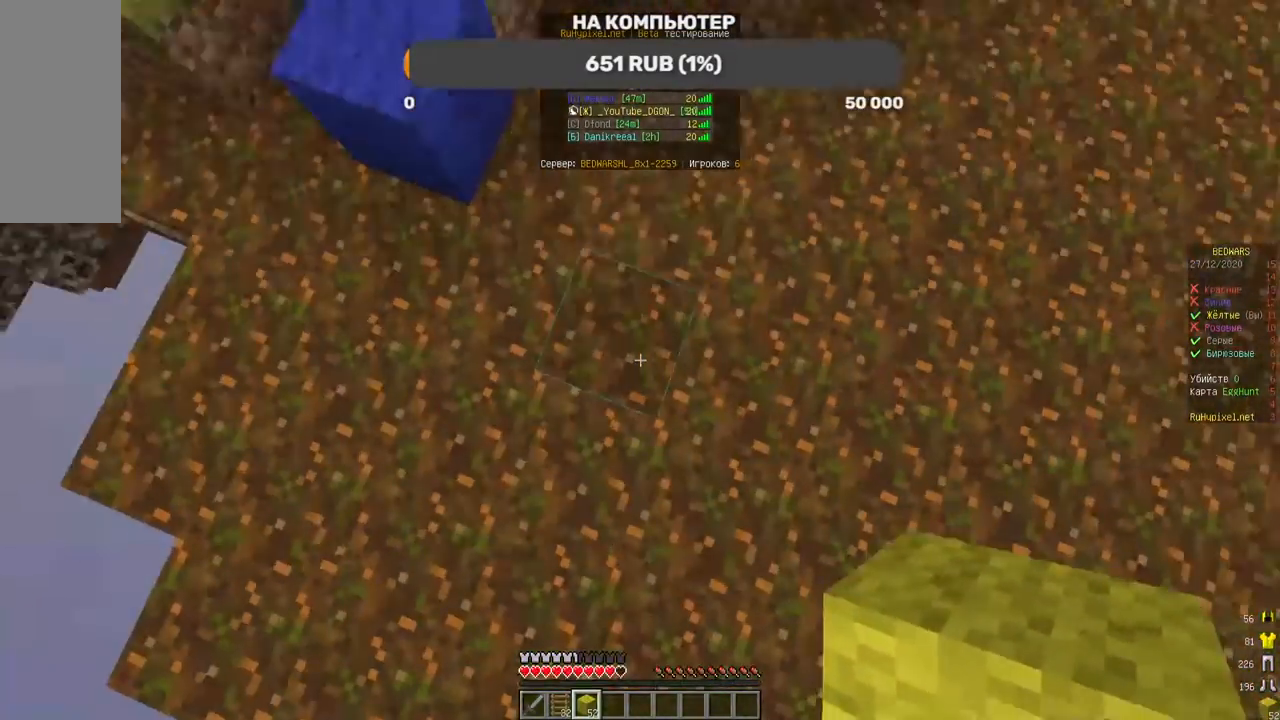
{"keys": ["w"], "mouse": [], "events": [[50, "mouse_right", "down"], [201, "mouse_right", "up"]]}
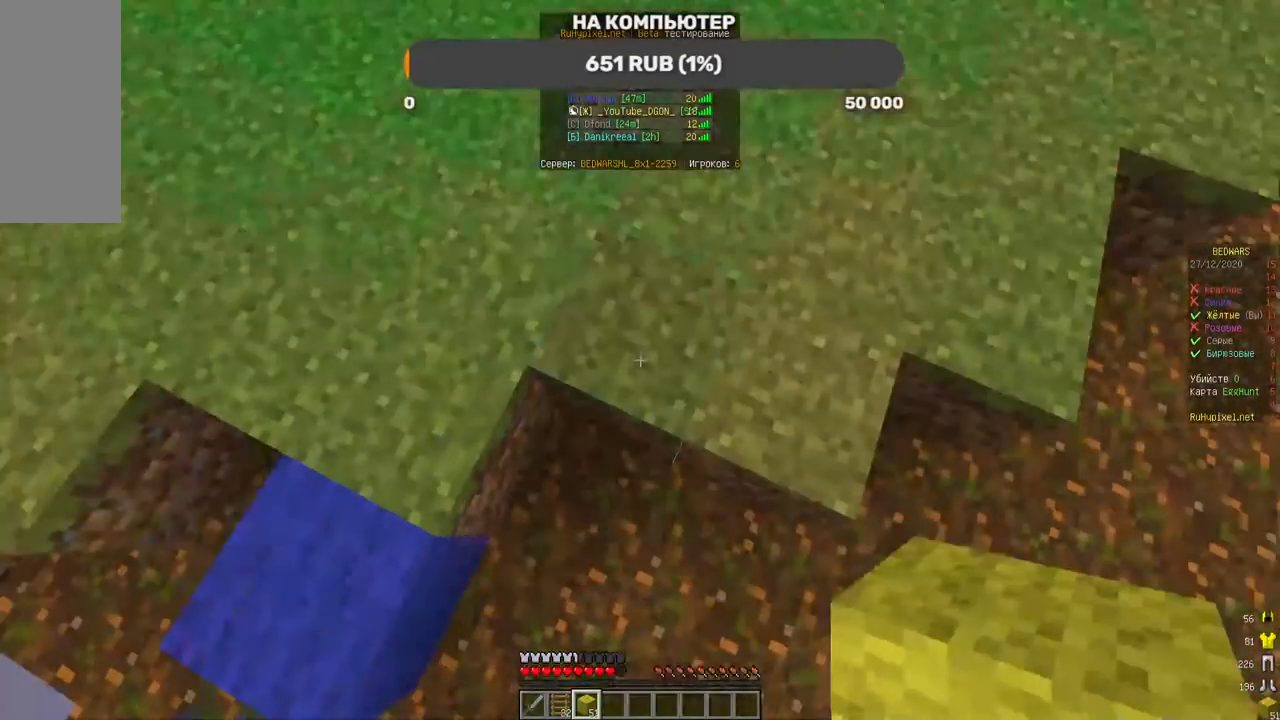
{"keys": [], "mouse": [], "events": [[336, "w", "up"]]}
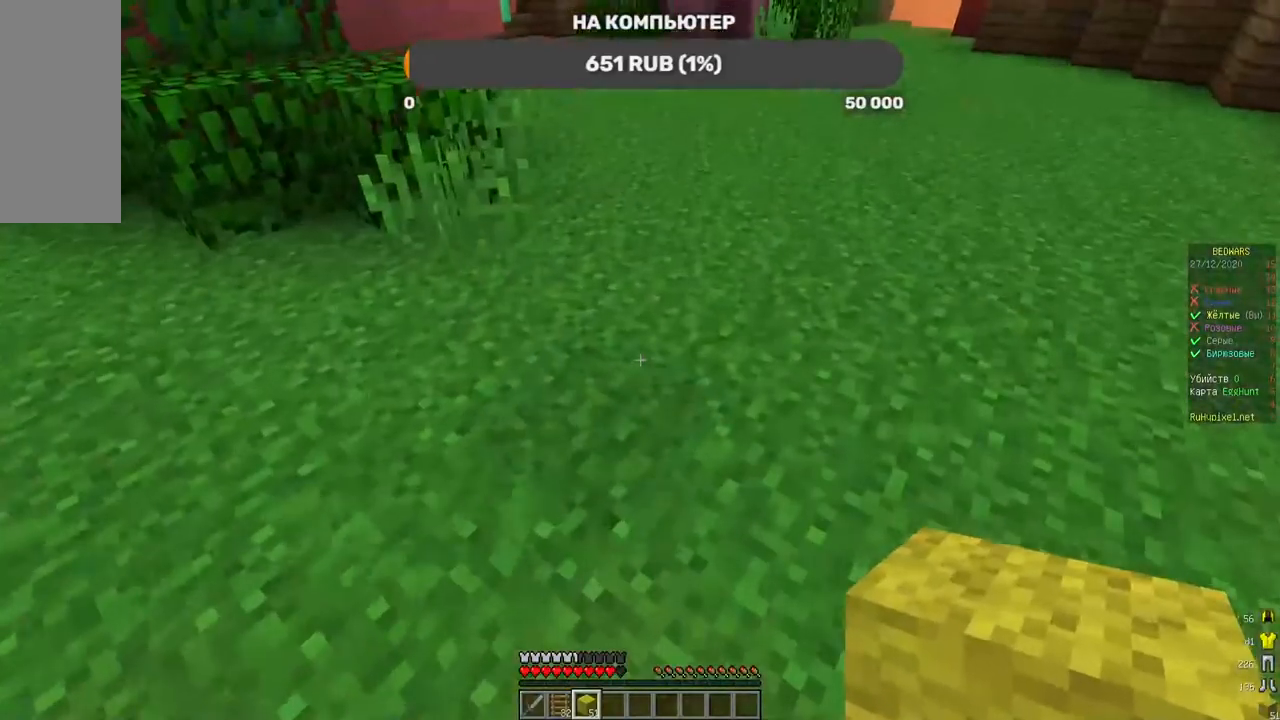
{"keys": [], "mouse": [], "events": []}
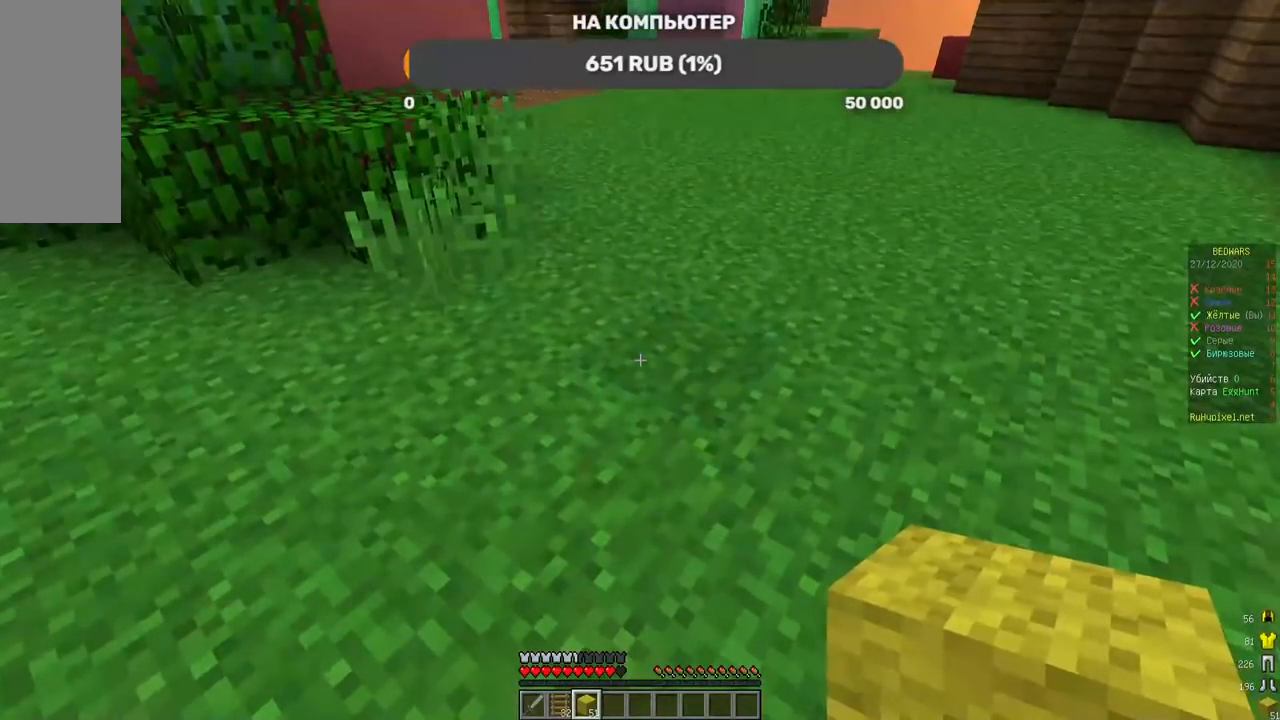
{"keys": ["w"], "mouse": [], "events": [[101, "w", "down"]]}
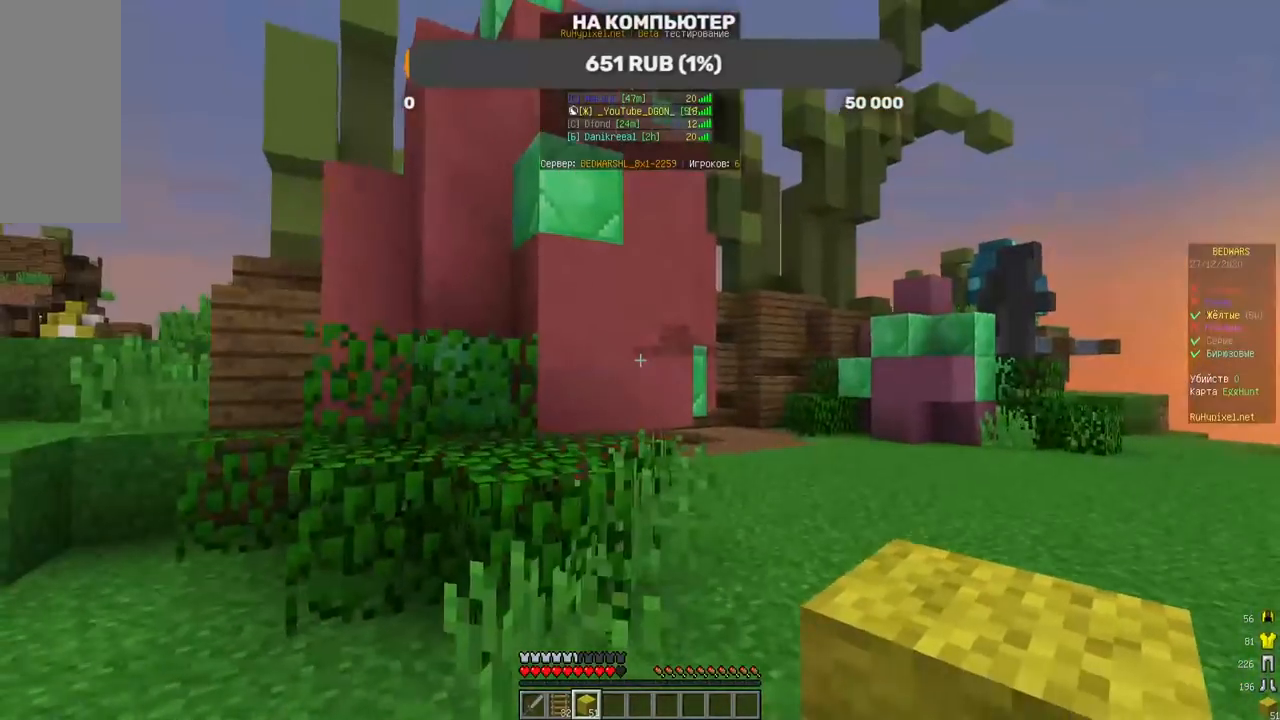
{"keys": ["w"], "mouse": [], "events": []}
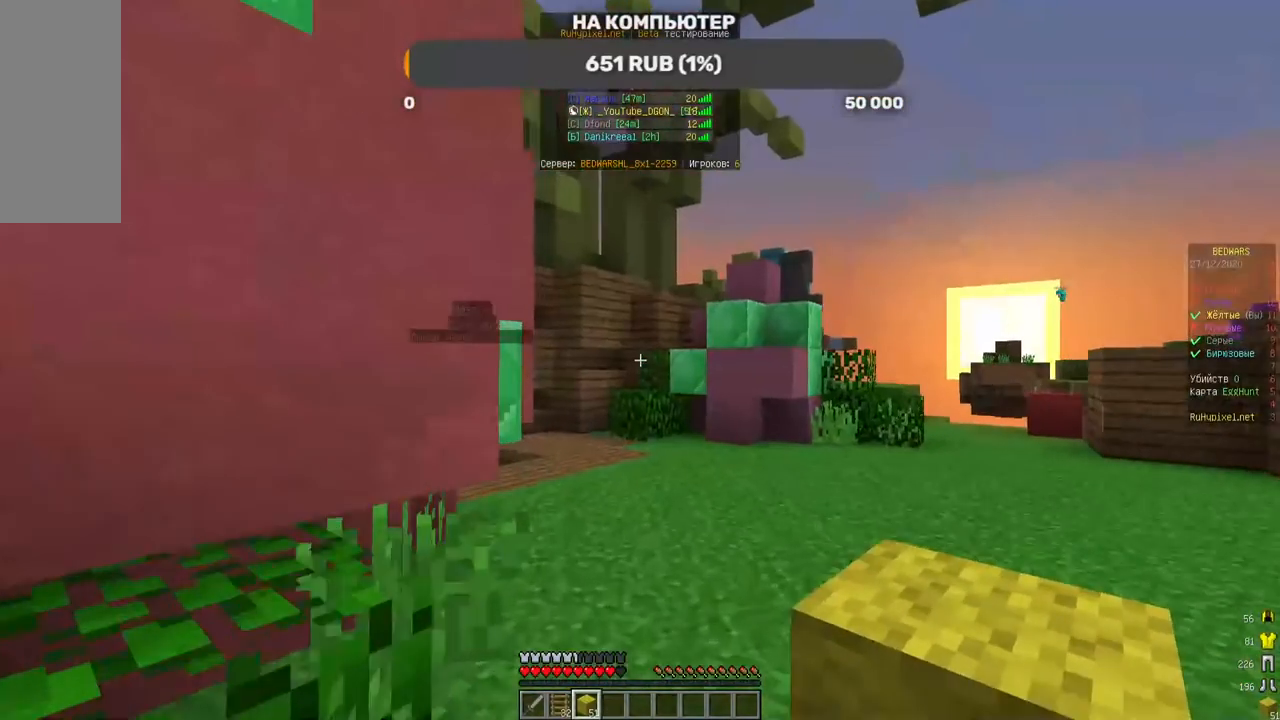
{"keys": ["a", "s"], "mouse": [], "events": [[202, "w", "up"], [235, "s", "down"], [420, "a", "down"]]}
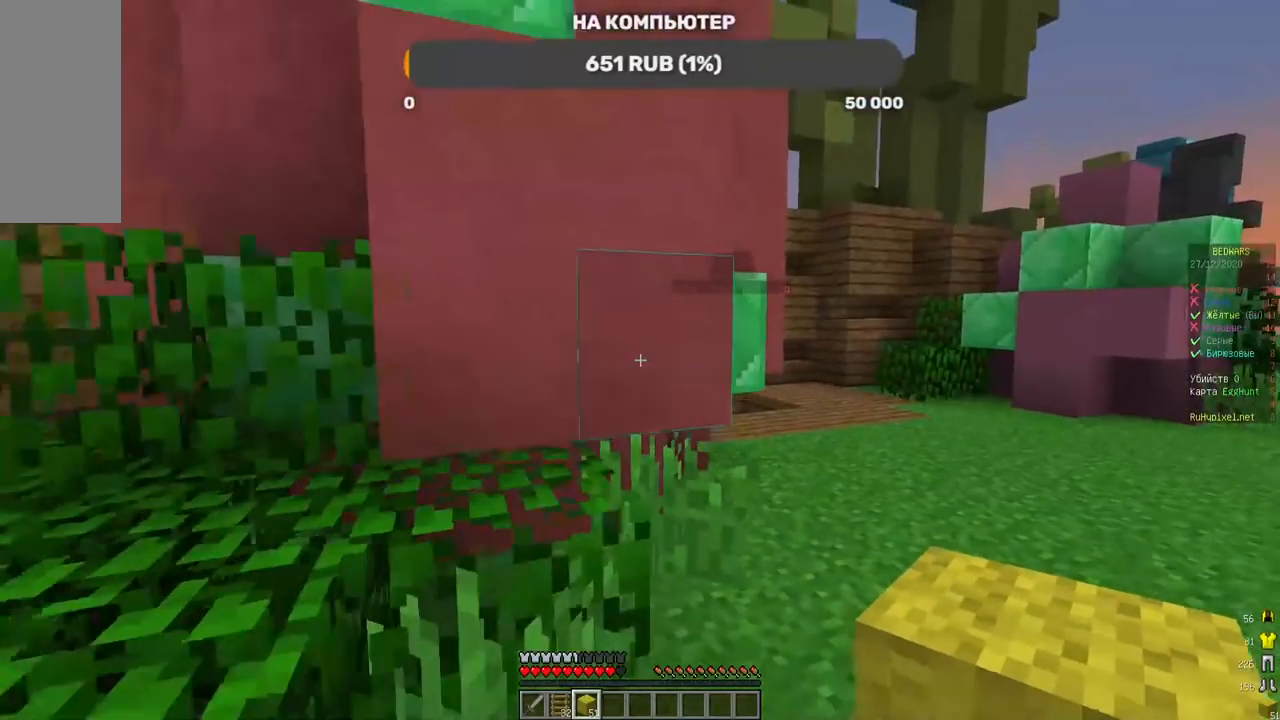
{"keys": ["a", "w"], "mouse": [], "events": [[286, "s", "up"], [403, "w", "down"]]}
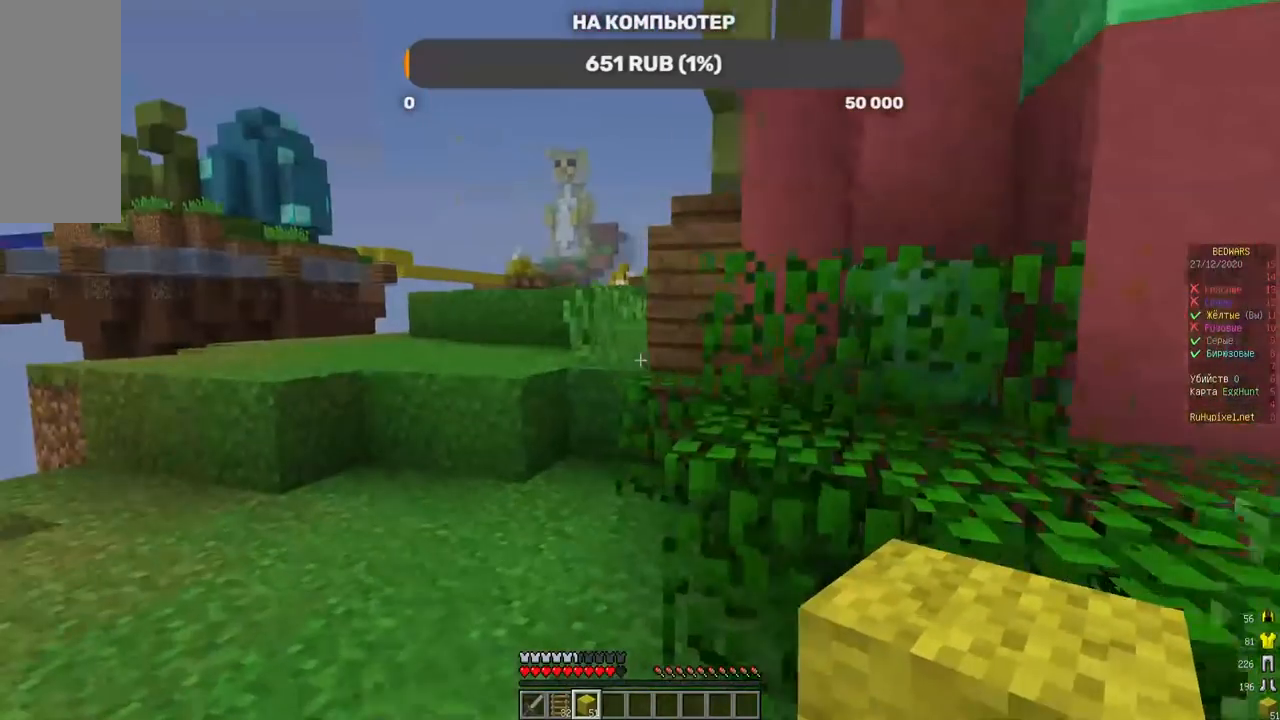
{"keys": ["a", "w"], "mouse": [], "events": []}
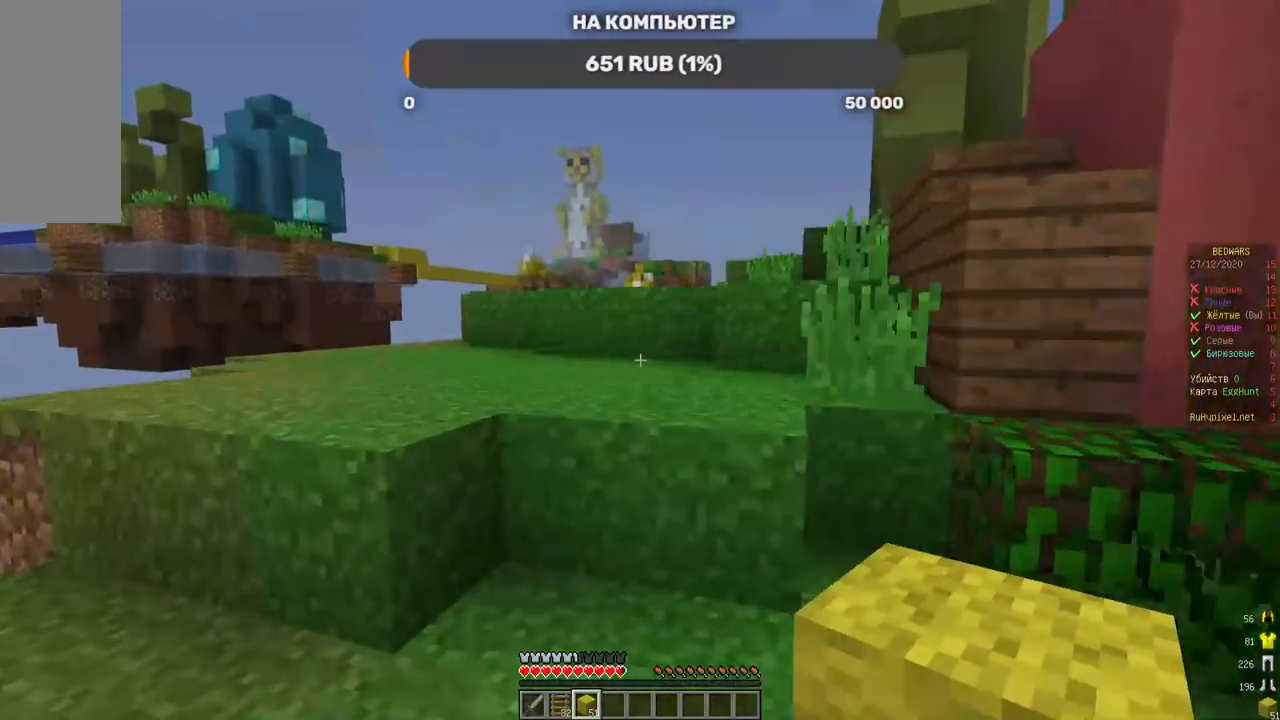
{"keys": ["w"], "mouse": [], "events": [[51, "a", "up"]]}